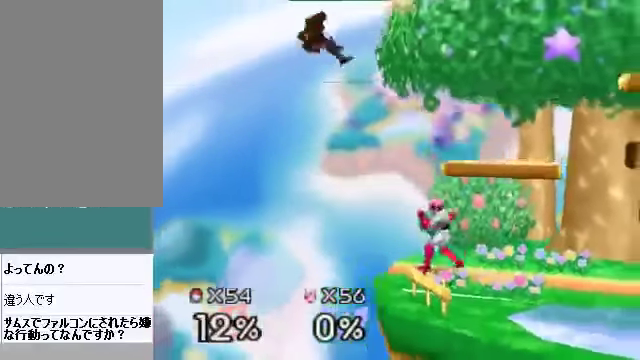
Gameplay with a controller (Nintendo layout); each line is a JSON object with the inputs held at the frame after it. "events" lists button and stick changes between this image and that frame as [ms after this image, input, new state], when the widget could be followed in between. Not read: L3 R3 Z.
{"buttons": [], "left_stick": "center", "events": [[402, "left_stick", "center"]]}
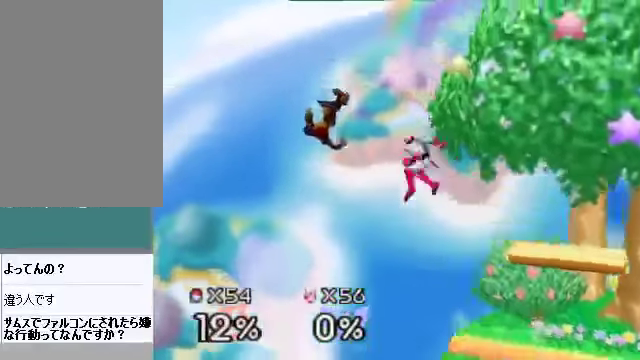
{"buttons": [], "left_stick": "right", "events": [[34, "left_stick", "left"], [201, "left_stick", "down"], [302, "left_stick", "right"]]}
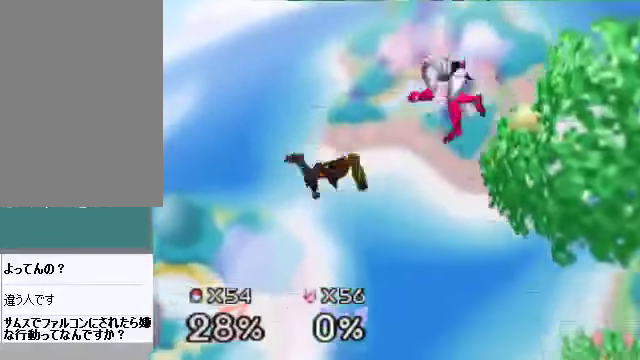
{"buttons": [], "left_stick": "right", "events": [[335, "left_stick", "down-right"], [436, "left_stick", "right"]]}
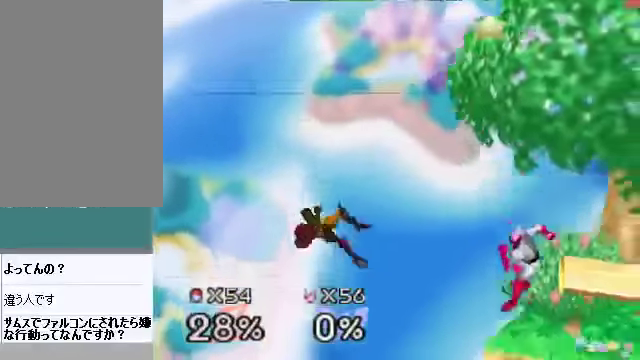
{"buttons": [], "left_stick": "center", "events": [[435, "left_stick", "center"]]}
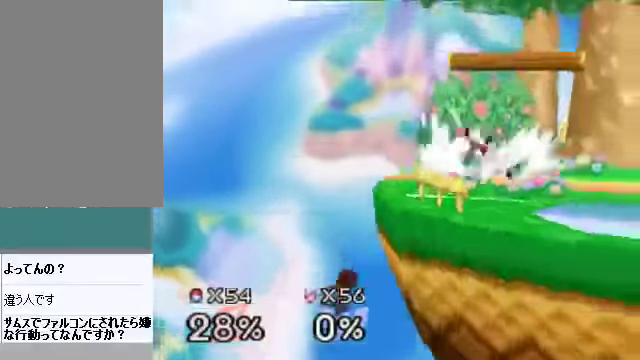
{"buttons": [], "left_stick": "right", "events": [[67, "C_DOWN", "down"], [167, "left_stick", "left"], [234, "C_DOWN", "up"], [402, "left_stick", "right"]]}
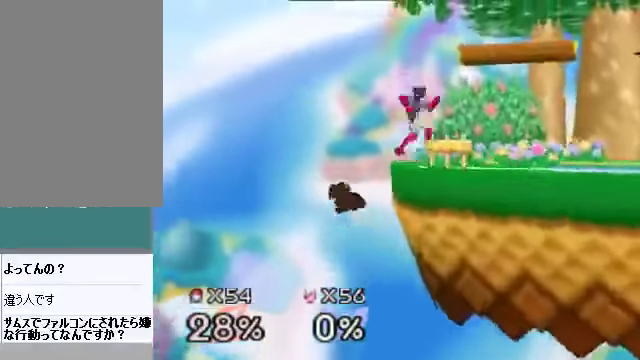
{"buttons": [], "left_stick": "center", "events": [[435, "left_stick", "center"]]}
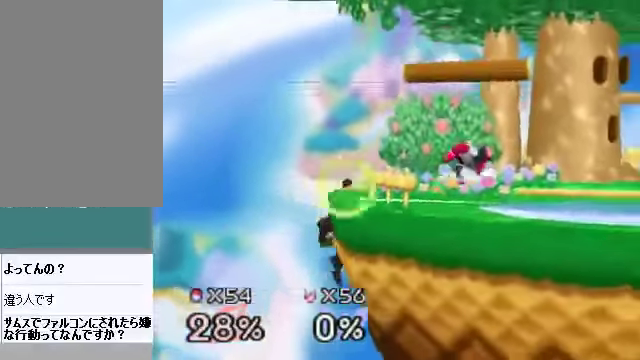
{"buttons": [], "left_stick": "center", "events": [[34, "left_stick", "right"], [168, "left_stick", "center"]]}
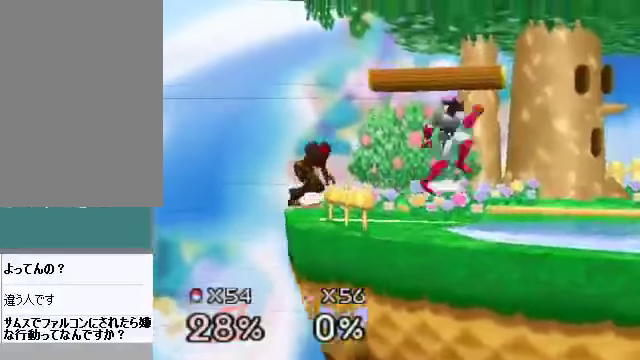
{"buttons": [], "left_stick": "up-right", "events": [[167, "left_stick", "up-right"]]}
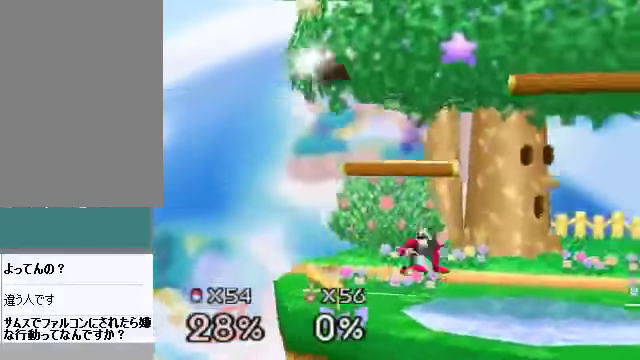
{"buttons": [], "left_stick": "right", "events": [[34, "left_stick", "right"]]}
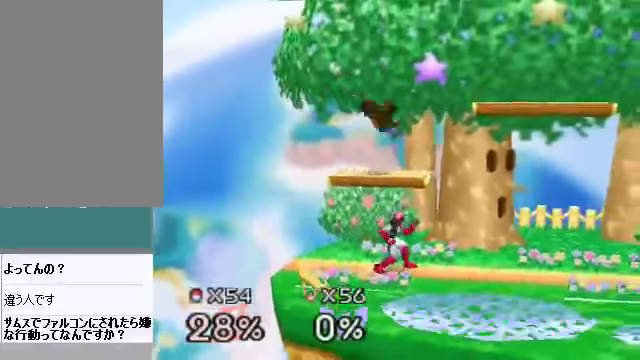
{"buttons": [], "left_stick": "up", "events": [[67, "left_stick", "center"], [402, "left_stick", "up"], [435, "B", "down"], [502, "B", "up"]]}
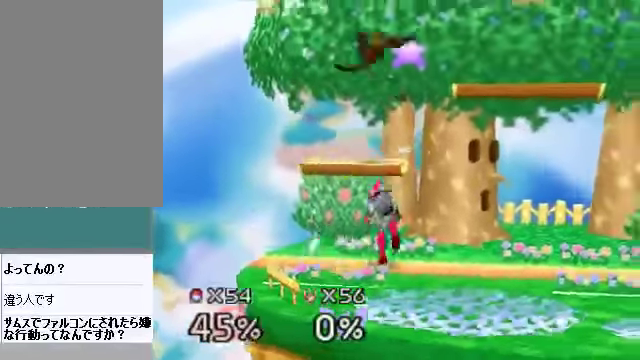
{"buttons": [], "left_stick": "right", "events": [[134, "left_stick", "up-right"], [436, "left_stick", "right"]]}
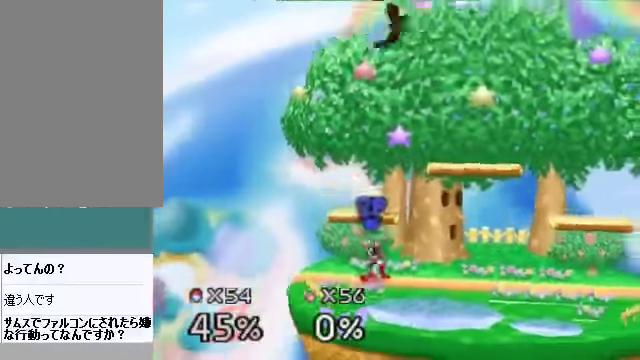
{"buttons": [], "left_stick": "up-right", "events": [[133, "left_stick", "center"], [334, "left_stick", "up-right"], [401, "C_DOWN", "down"], [401, "C_LEFT", "down"], [435, "C_DOWN", "up"], [435, "C_LEFT", "up"], [435, "C_RIGHT", "down"], [435, "C_UP", "down"], [468, "C_RIGHT", "up"], [468, "C_UP", "up"]]}
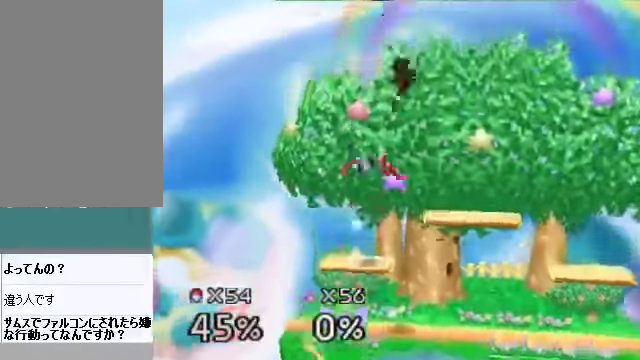
{"buttons": [], "left_stick": "down-right", "events": [[201, "left_stick", "down-right"]]}
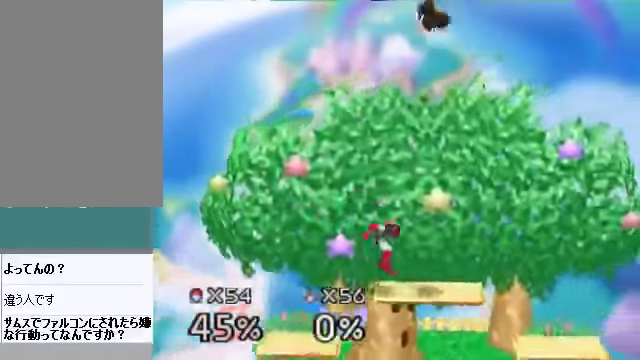
{"buttons": [], "left_stick": "down-right", "events": []}
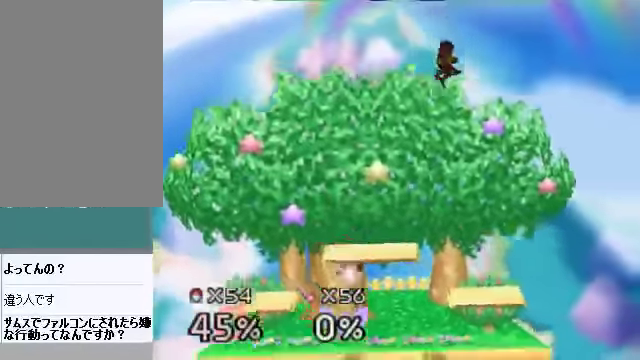
{"buttons": [], "left_stick": "down-left", "events": [[469, "left_stick", "down-left"]]}
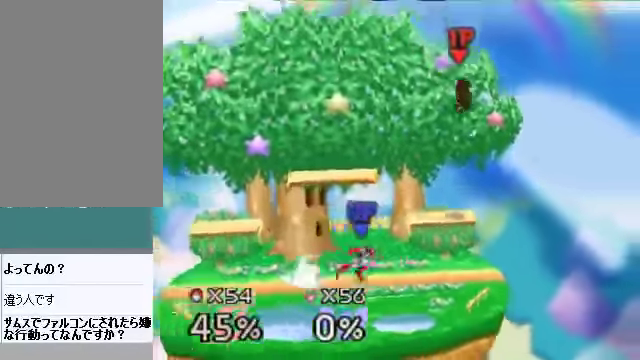
{"buttons": [], "left_stick": "down-left", "events": [[301, "A", "down"], [301, "left_stick", "down"], [435, "A", "up"], [469, "left_stick", "down-left"]]}
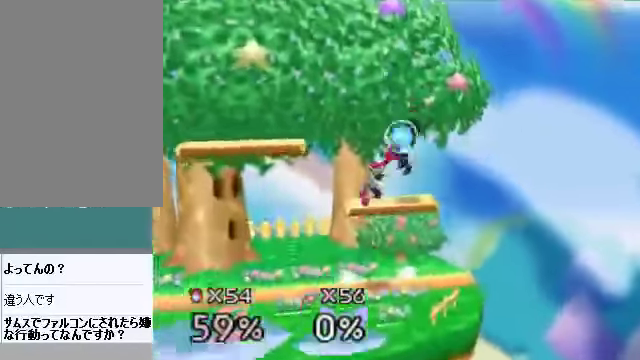
{"buttons": [], "left_stick": "center", "events": [[134, "left_stick", "center"]]}
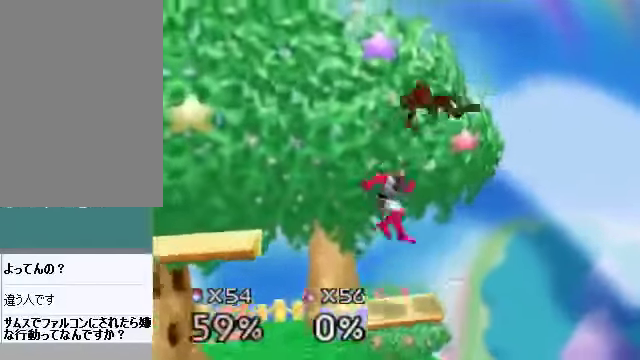
{"buttons": [], "left_stick": "left", "events": [[234, "left_stick", "up"], [267, "C_DOWN", "down"], [267, "C_LEFT", "down"], [334, "C_DOWN", "up"], [334, "C_LEFT", "up"], [334, "C_UP", "down"], [334, "left_stick", "left"], [401, "C_UP", "up"]]}
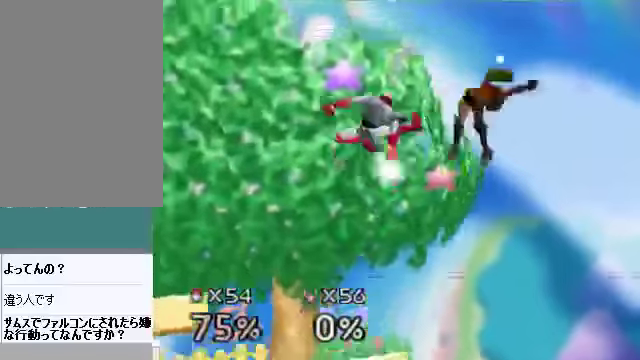
{"buttons": [], "left_stick": "down-left", "events": [[134, "left_stick", "center"], [301, "left_stick", "left"], [469, "left_stick", "down-left"]]}
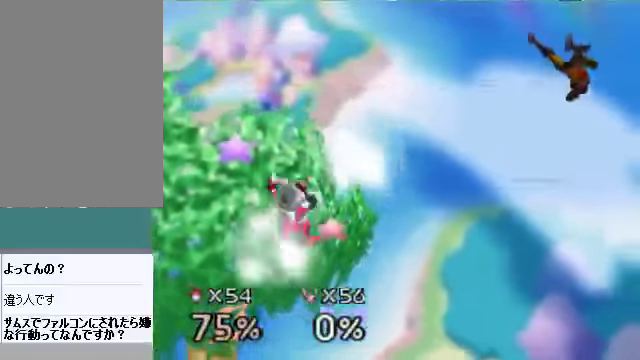
{"buttons": ["C_DOWN", "C_LEFT", "C_RIGHT"], "left_stick": "down-left", "events": [[67, "C_DOWN", "down"], [67, "C_LEFT", "down"], [100, "C_DOWN", "up"], [100, "C_RIGHT", "down"], [100, "C_UP", "down"], [134, "C_LEFT", "up"], [201, "C_RIGHT", "up"], [234, "C_UP", "up"], [368, "C_DOWN", "down"], [402, "C_LEFT", "down"], [435, "C_RIGHT", "down"]]}
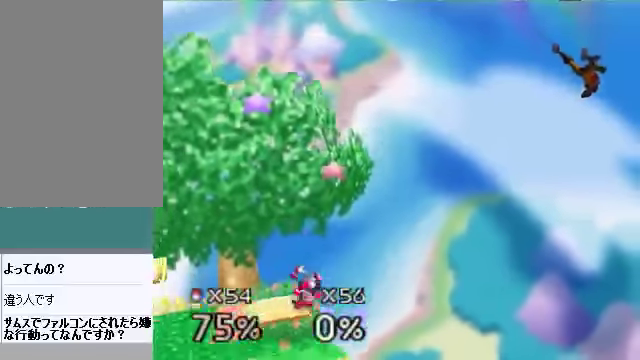
{"buttons": [], "left_stick": "down-left", "events": [[34, "C_DOWN", "up"], [34, "C_LEFT", "up"], [34, "C_RIGHT", "up"], [34, "C_UP", "down"], [67, "C_UP", "up"], [268, "C_LEFT", "down"], [335, "C_LEFT", "up"], [335, "C_RIGHT", "down"], [335, "C_UP", "down"], [402, "C_RIGHT", "up"], [435, "C_UP", "up"]]}
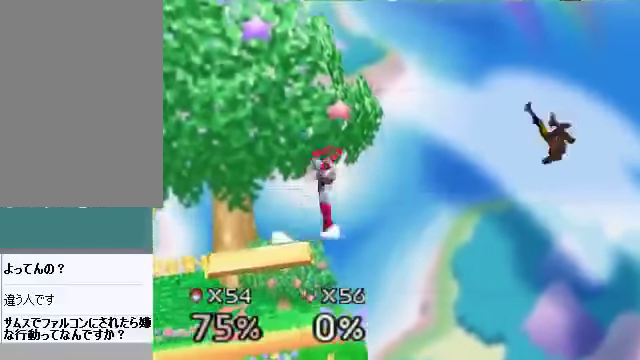
{"buttons": [], "left_stick": "up-left", "events": [[469, "left_stick", "up-left"]]}
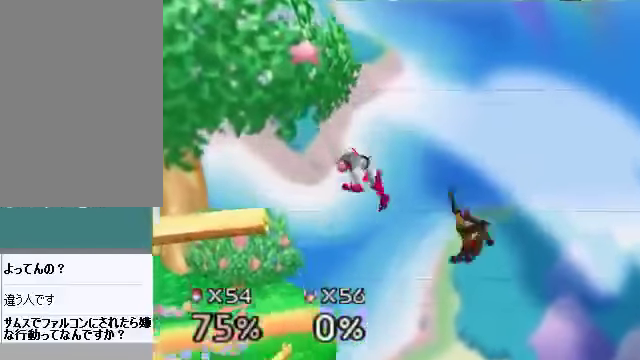
{"buttons": ["B"], "left_stick": "up-left", "events": [[436, "B", "down"]]}
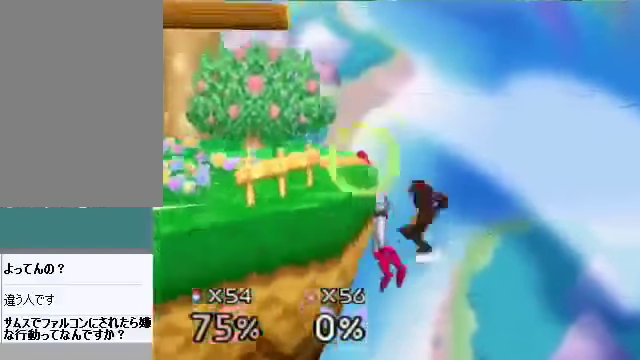
{"buttons": [], "left_stick": "right", "events": [[100, "B", "up"], [134, "left_stick", "left"], [468, "left_stick", "right"]]}
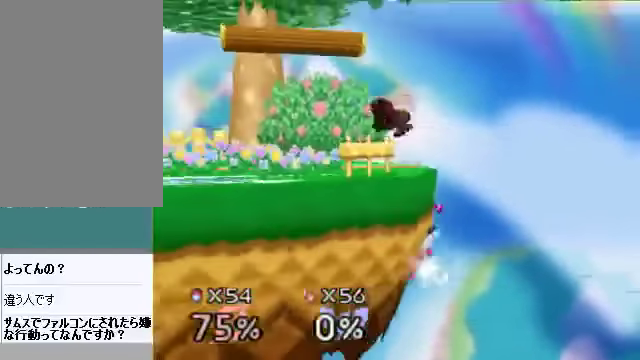
{"buttons": [], "left_stick": "center", "events": [[67, "left_stick", "up-right"], [201, "B", "down"], [201, "left_stick", "up-left"], [268, "left_stick", "left"], [335, "B", "up"], [468, "left_stick", "center"]]}
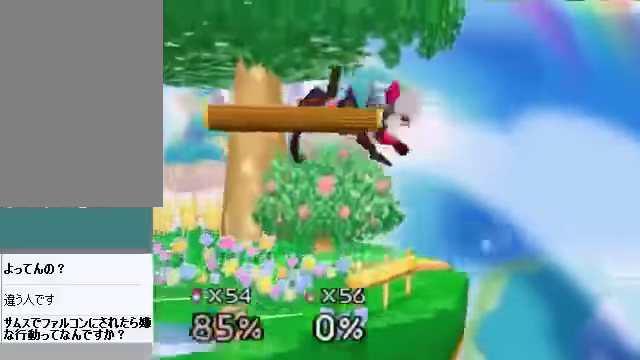
{"buttons": [], "left_stick": "center", "events": []}
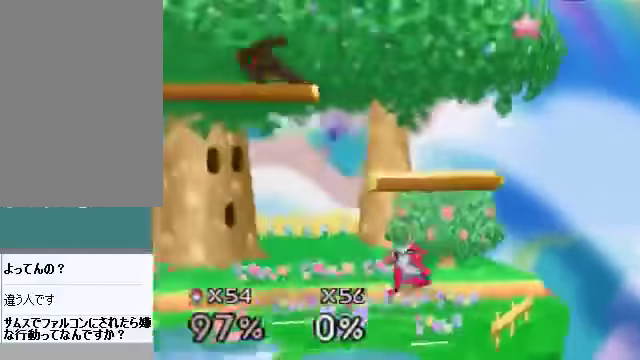
{"buttons": [], "left_stick": "up-right", "events": [[469, "left_stick", "up-right"]]}
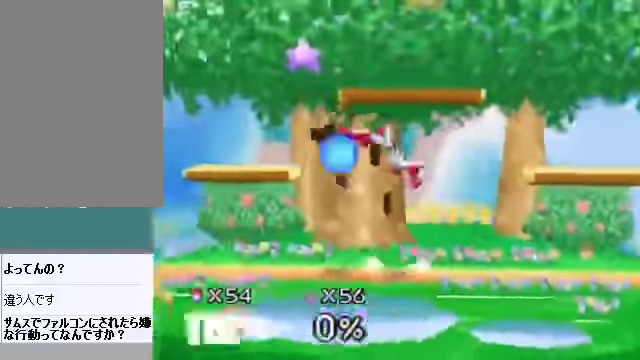
{"buttons": [], "left_stick": "center", "events": [[34, "B", "down"], [67, "B", "up"], [101, "left_stick", "up-left"], [168, "left_stick", "up-right"], [335, "left_stick", "center"]]}
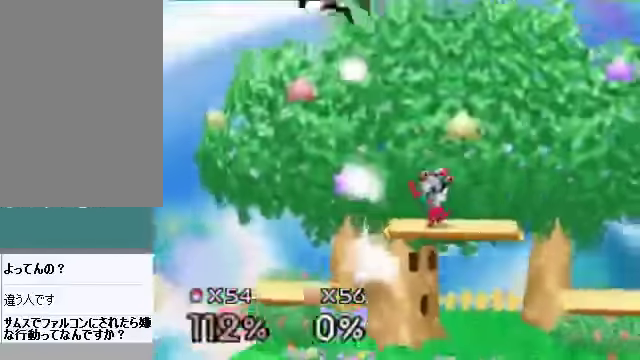
{"buttons": [], "left_stick": "center", "events": []}